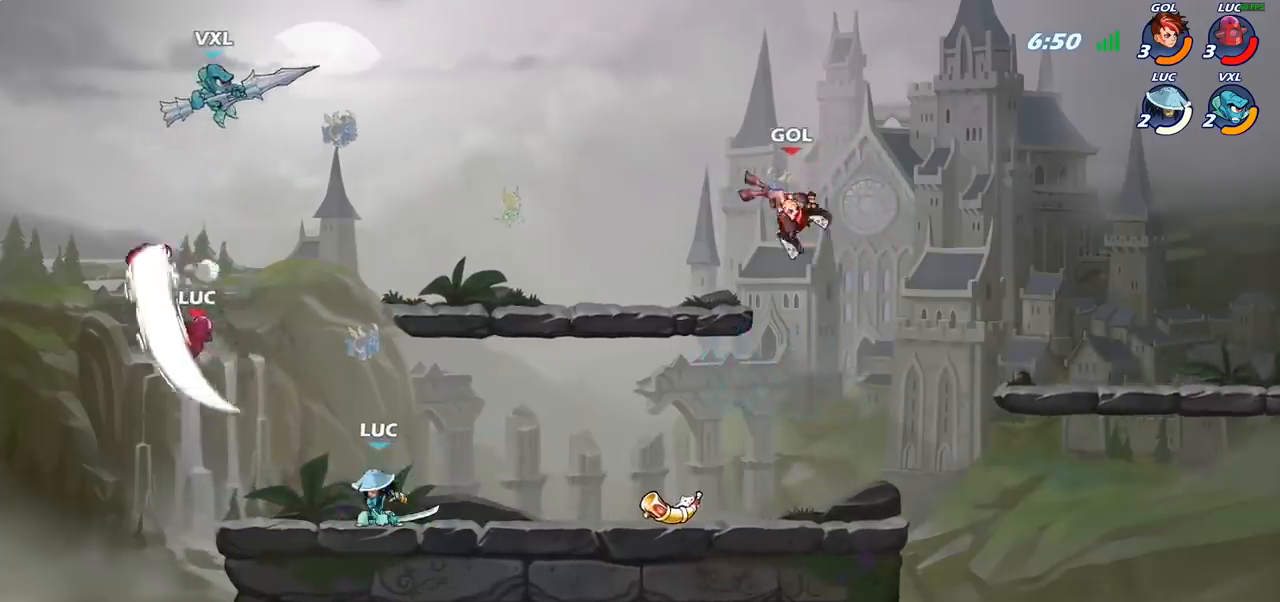
Gameplay with a controller (PlayStation layout); each line is a JSON object with the inputs held at the frame after it. "events" lists button and stick changes between this image and that frame as [ms after this image, input, new state], when the widget could be followed in between.
{"buttons": [], "left_stick": "right", "right_stick": "center", "events": [[217, "left_stick", "right"]]}
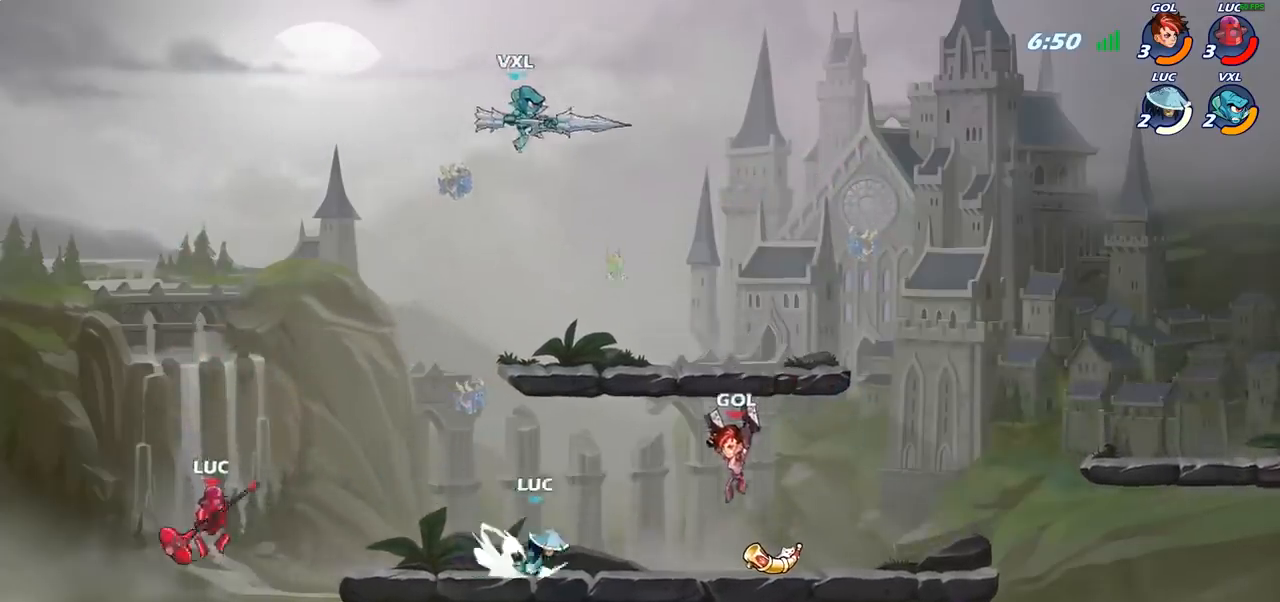
{"buttons": [], "left_stick": "right", "right_stick": "center", "events": [[183, "CROSS", "down"], [400, "CROSS", "up"]]}
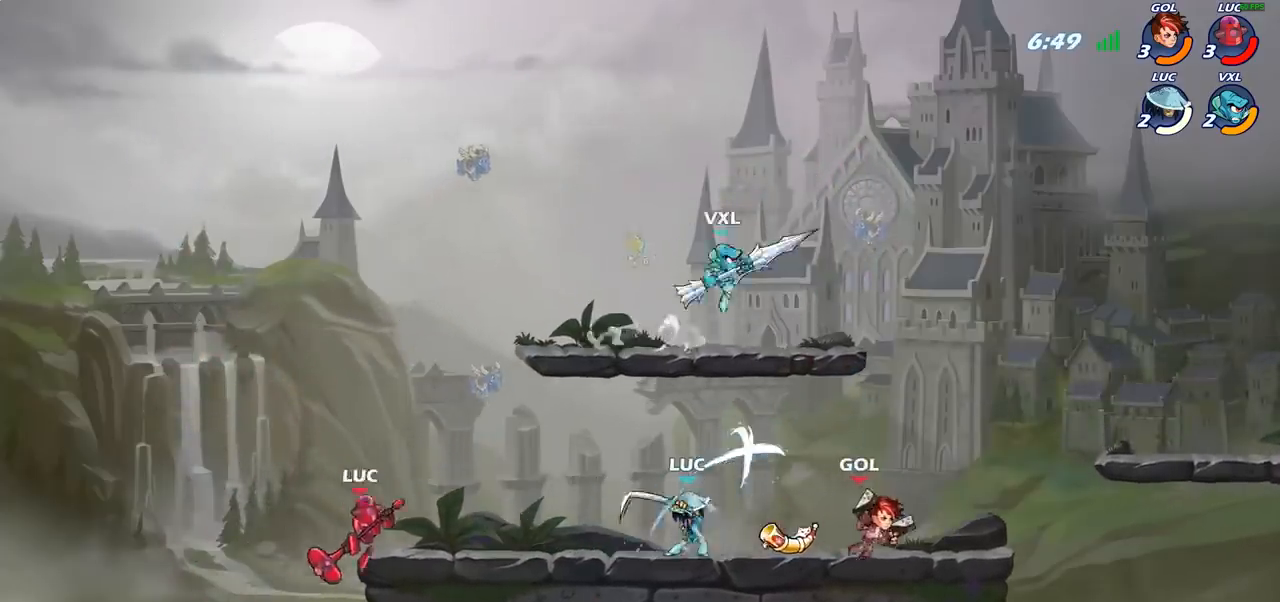
{"buttons": [], "left_stick": "center", "right_stick": "center", "events": [[50, "left_stick", "down"], [150, "left_stick", "down-right"], [250, "left_stick", "down"], [283, "CIRCLE", "down"], [383, "CIRCLE", "up"], [417, "left_stick", "center"]]}
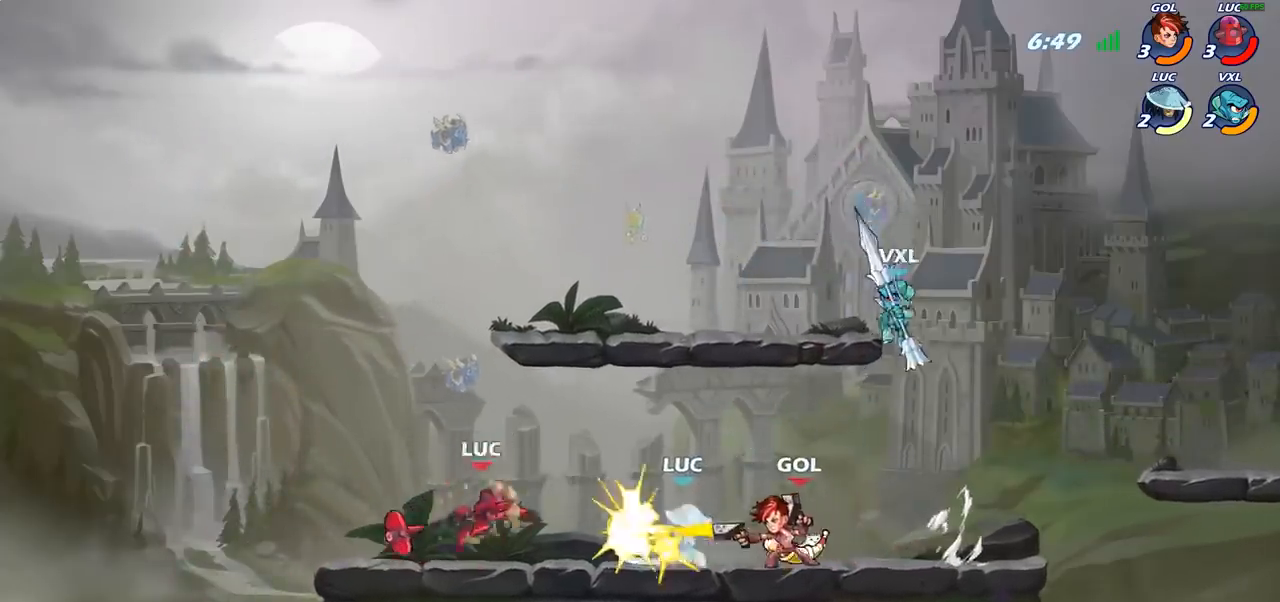
{"buttons": [], "left_stick": "up-left", "right_stick": "center", "events": [[183, "left_stick", "left"], [417, "left_stick", "up-left"]]}
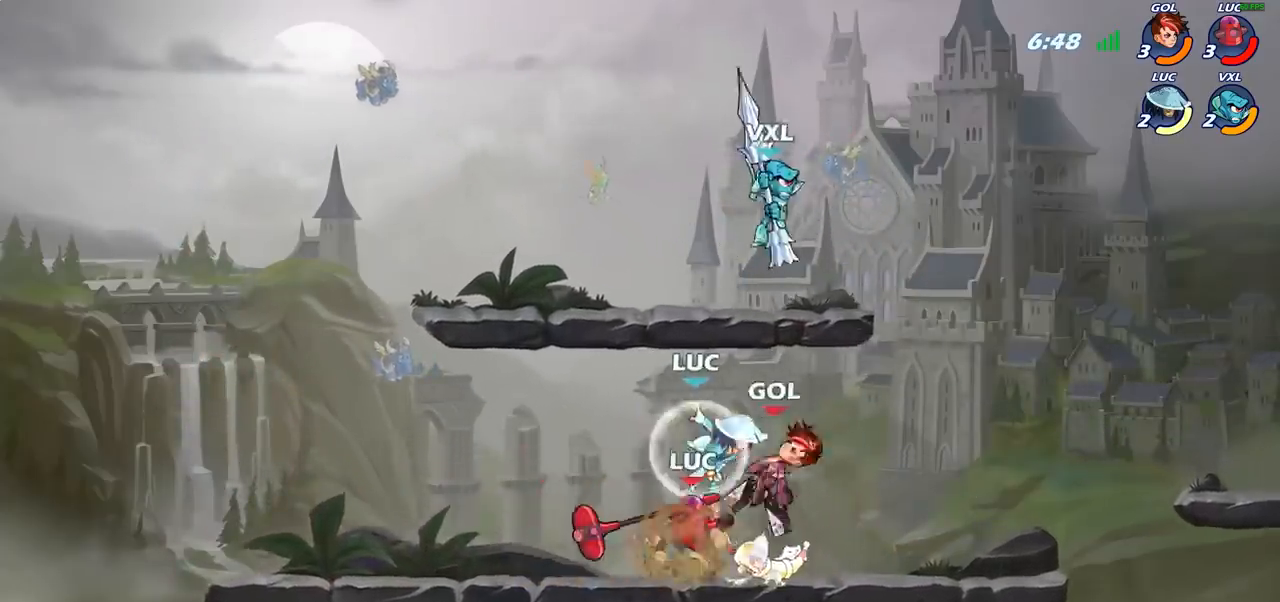
{"buttons": [], "left_stick": "center", "right_stick": "center", "events": [[17, "left_stick", "center"]]}
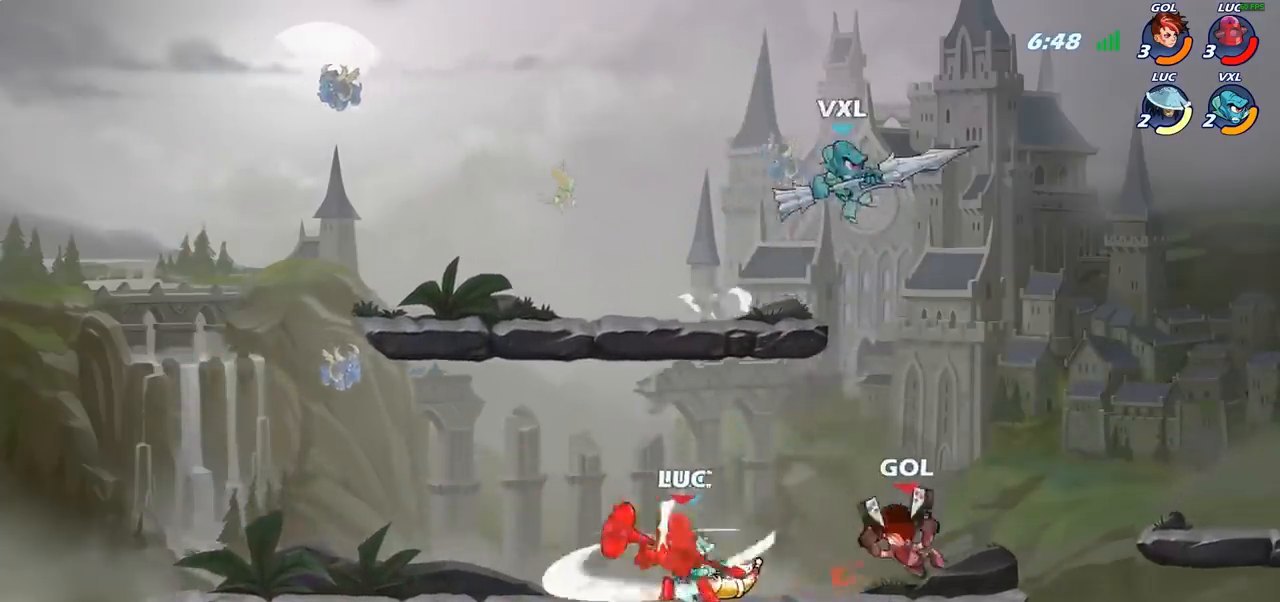
{"buttons": [], "left_stick": "right", "right_stick": "center", "events": [[50, "left_stick", "left"], [433, "left_stick", "right"]]}
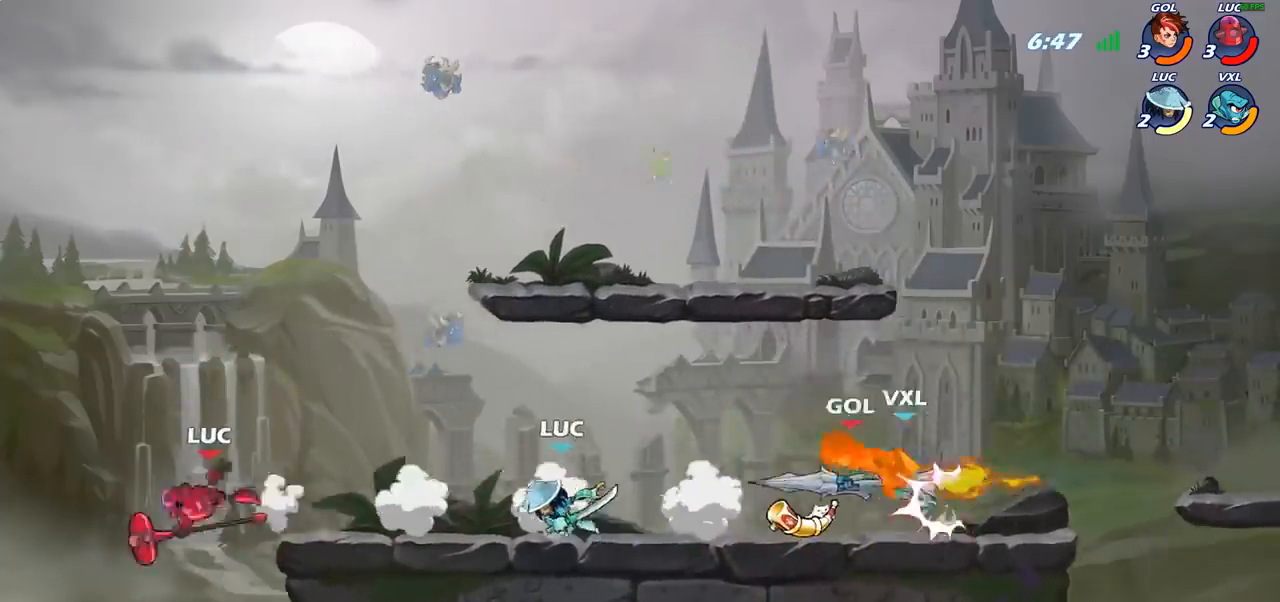
{"buttons": ["R2"], "left_stick": "right", "right_stick": "center", "events": [[67, "left_stick", "down-right"], [167, "left_stick", "right"], [483, "R2", "down"]]}
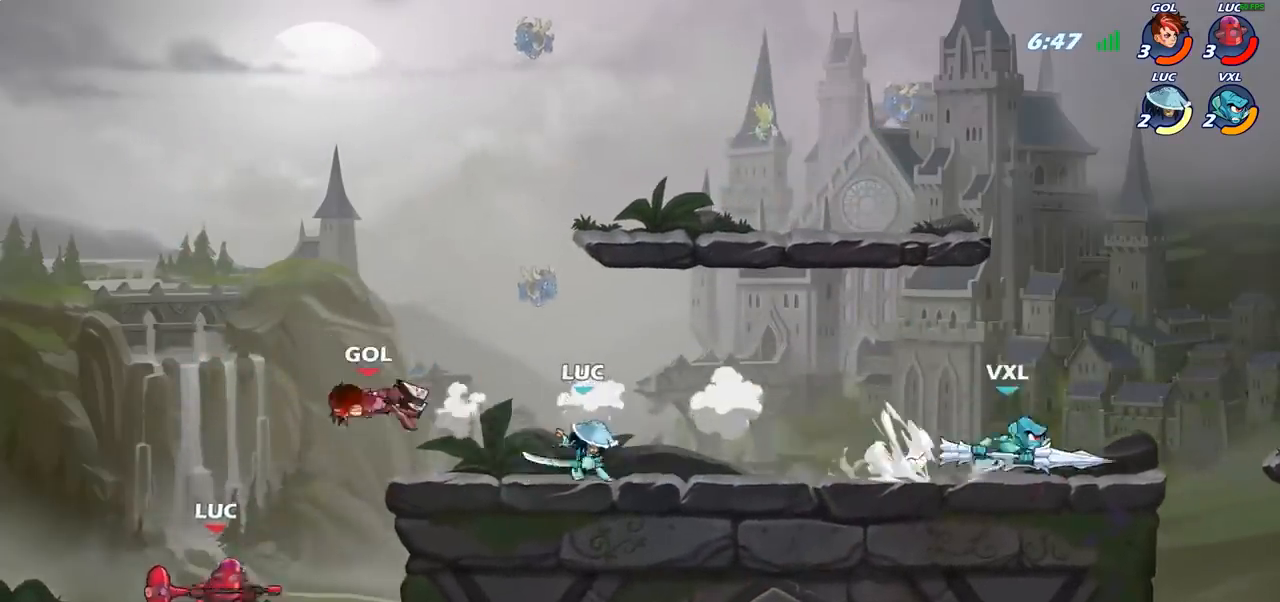
{"buttons": [], "left_stick": "center", "right_stick": "center", "events": [[50, "left_stick", "center"], [83, "R2", "up"], [100, "CIRCLE", "down"], [183, "CIRCLE", "up"]]}
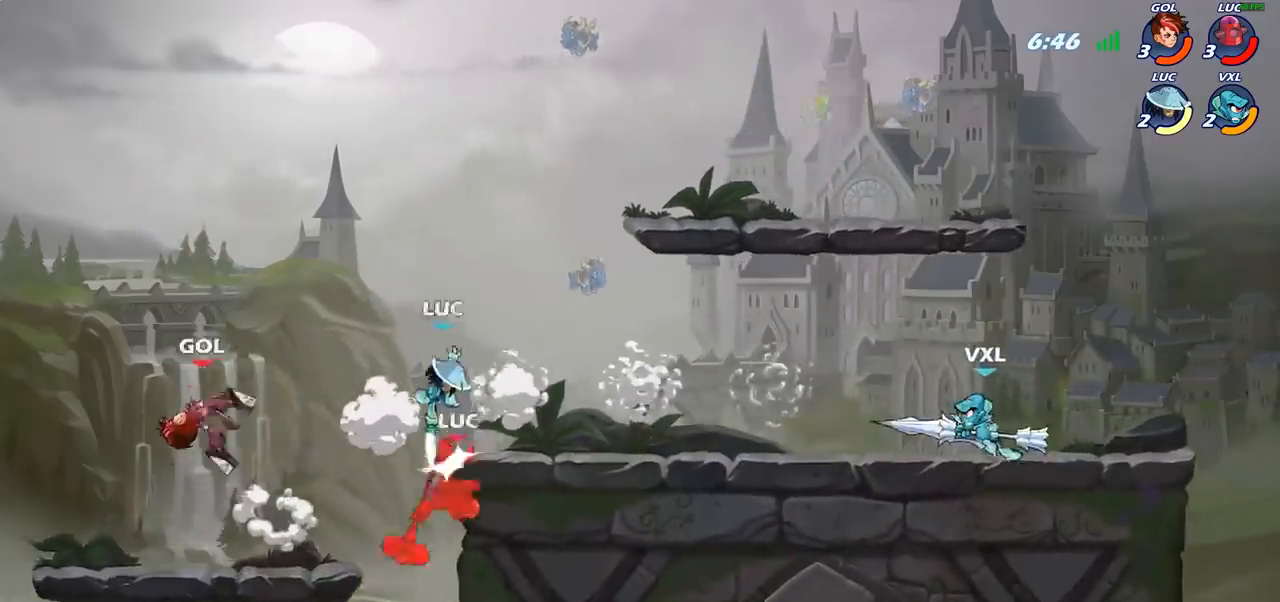
{"buttons": ["CROSS"], "left_stick": "center", "right_stick": "center", "events": [[467, "CROSS", "down"]]}
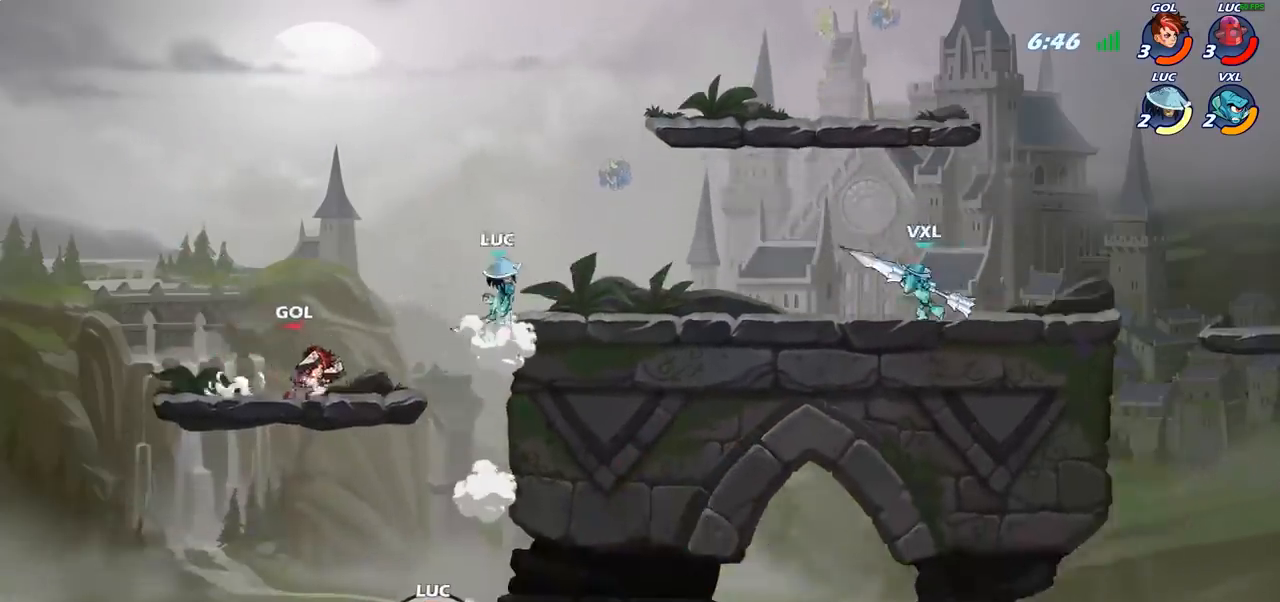
{"buttons": [], "left_stick": "up-left", "right_stick": "center", "events": [[50, "CROSS", "up"], [117, "left_stick", "up-left"], [150, "CROSS", "down"], [250, "CROSS", "up"], [350, "CROSS", "down"], [433, "CROSS", "up"]]}
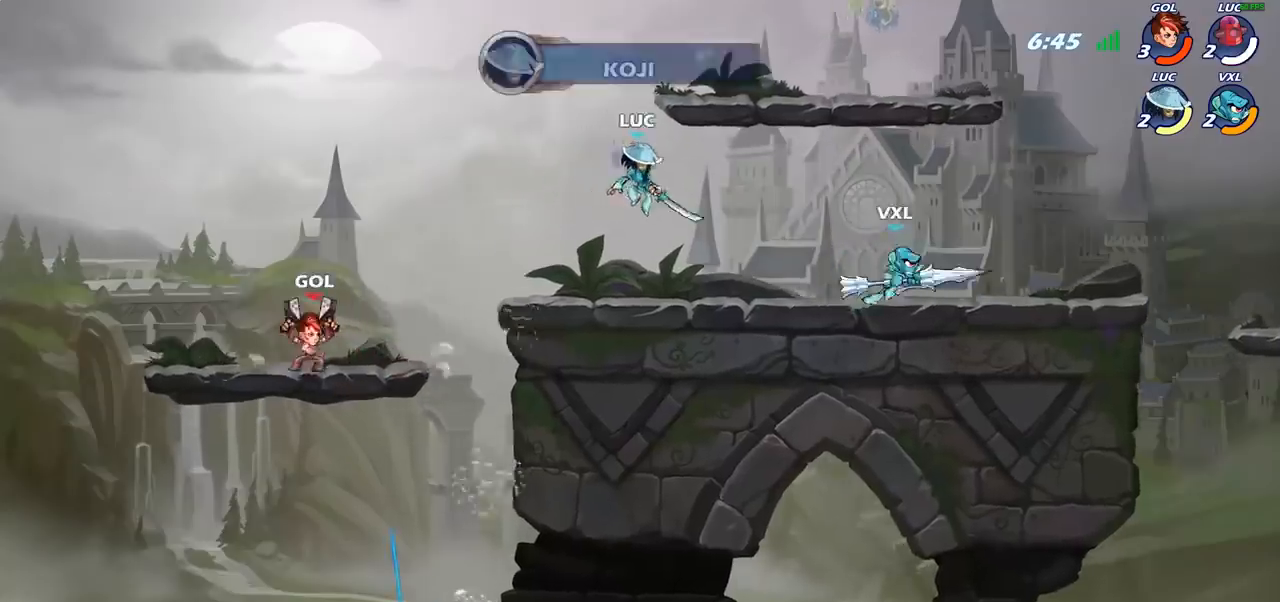
{"buttons": [], "left_stick": "center", "right_stick": "center", "events": [[50, "CROSS", "down"], [133, "CROSS", "up"], [167, "left_stick", "center"]]}
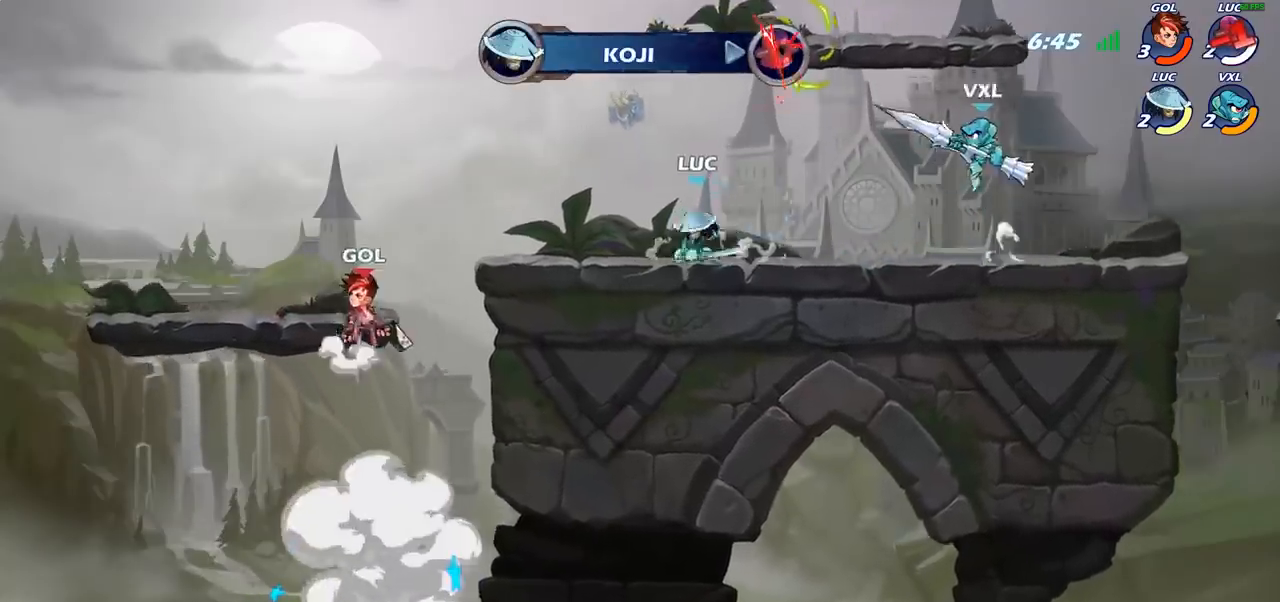
{"buttons": [], "left_stick": "center", "right_stick": "center", "events": []}
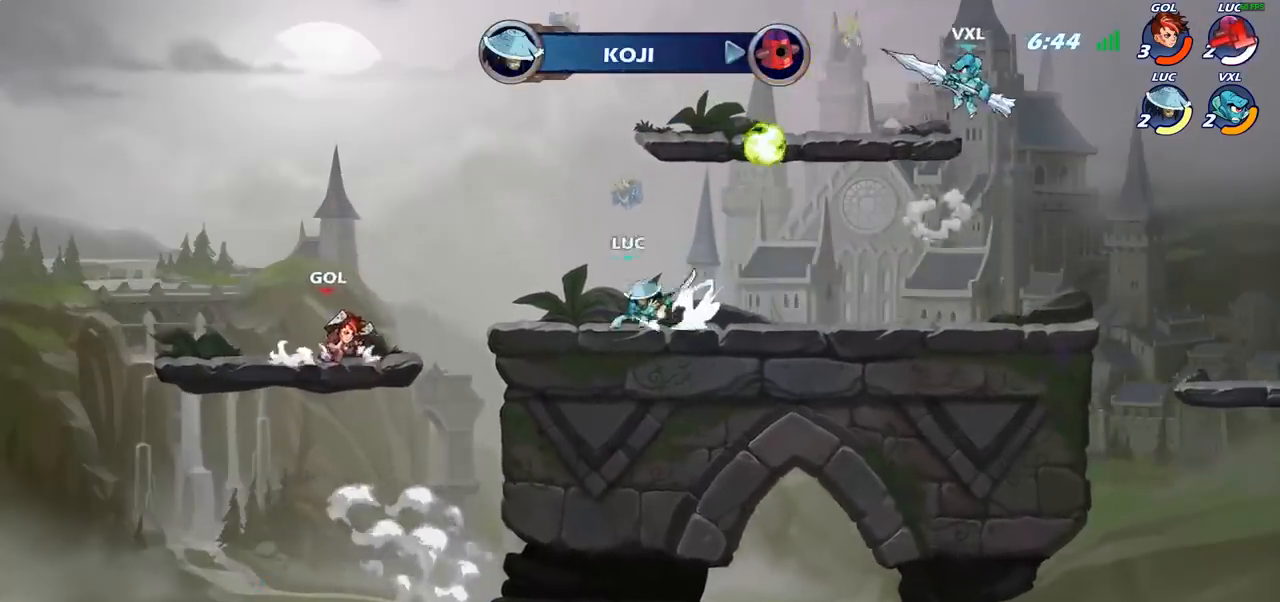
{"buttons": [], "left_stick": "center", "right_stick": "center", "events": []}
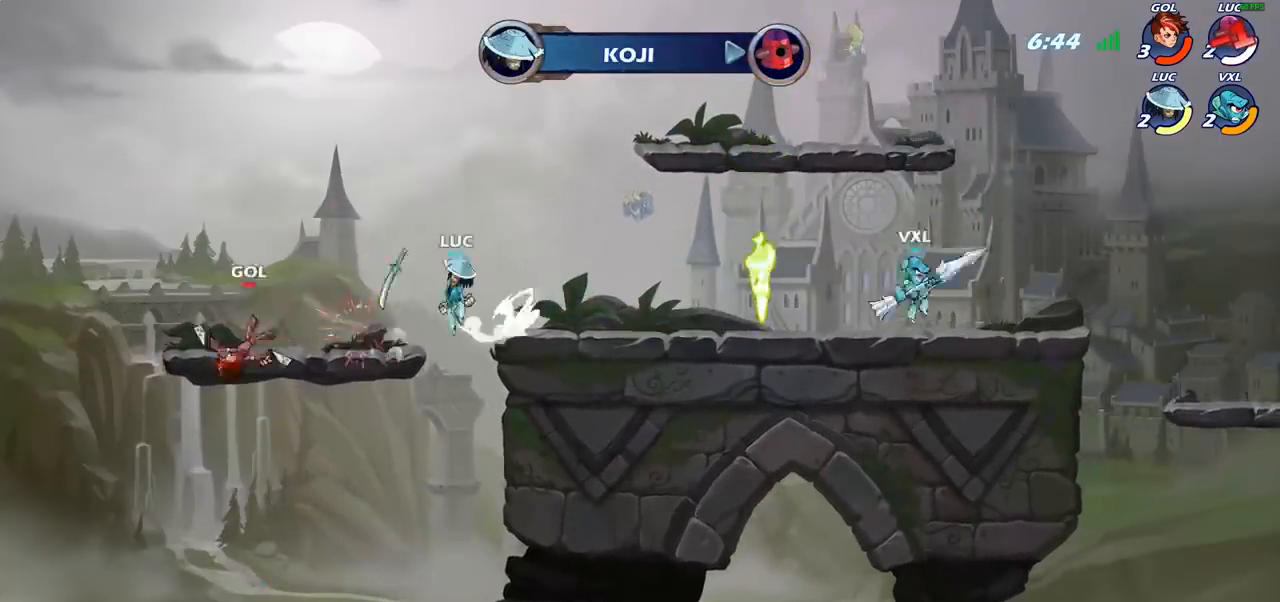
{"buttons": [], "left_stick": "center", "right_stick": "center", "events": []}
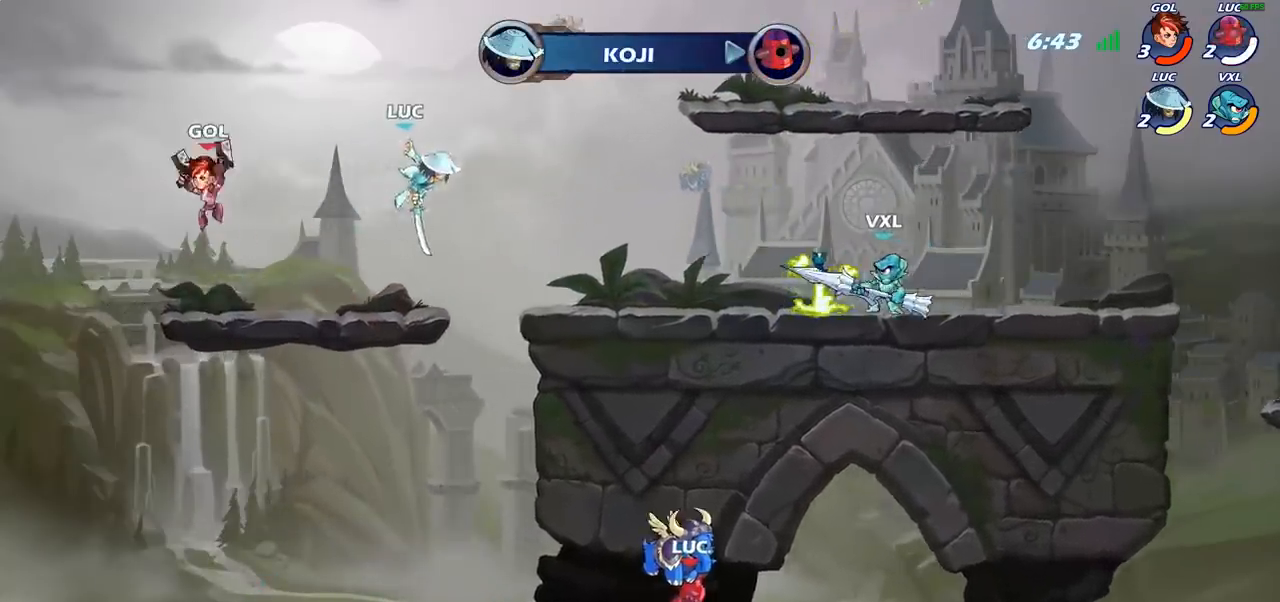
{"buttons": [], "left_stick": "center", "right_stick": "center", "events": []}
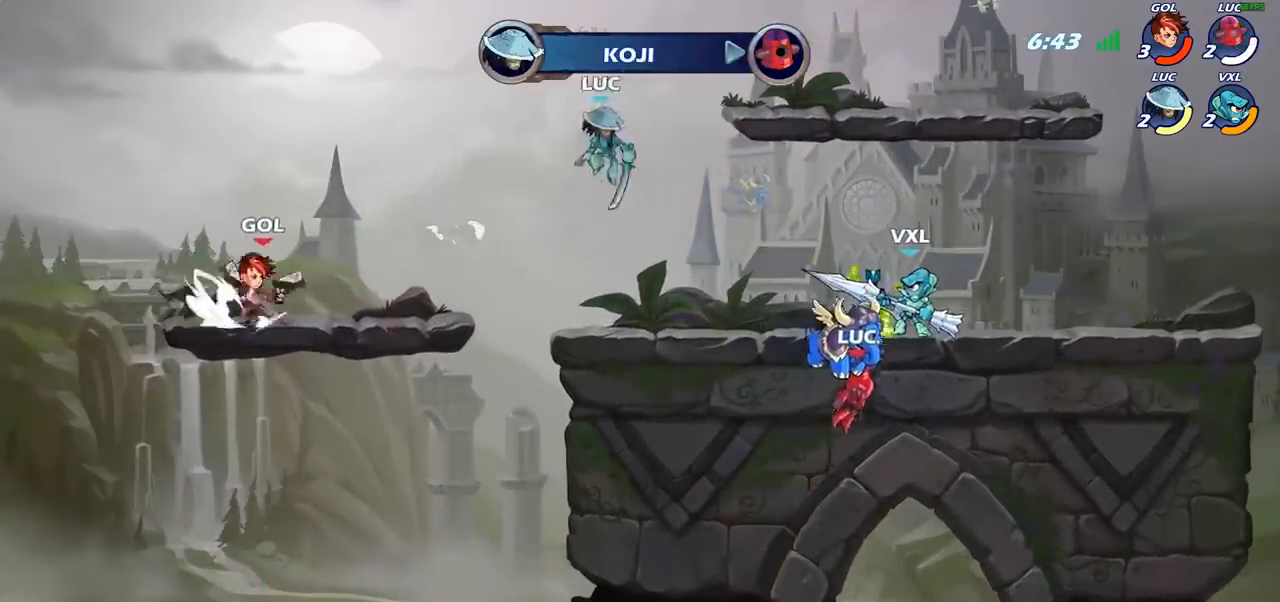
{"buttons": ["SELECT"], "left_stick": "center", "right_stick": "center", "events": [[383, "SELECT", "down"]]}
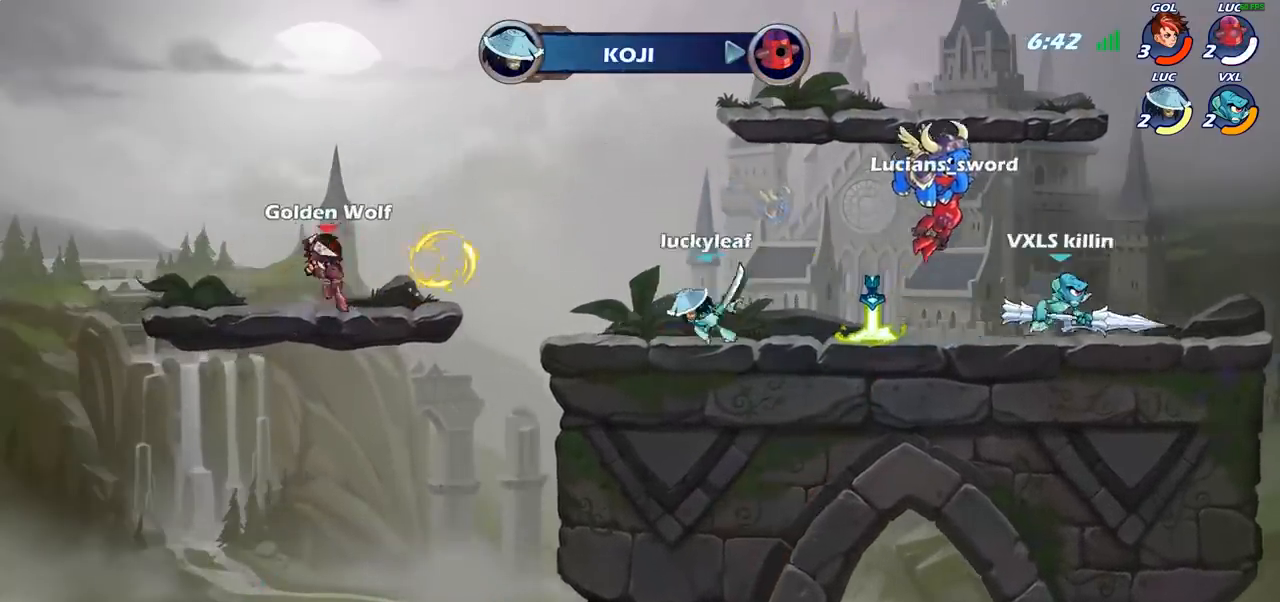
{"buttons": ["SELECT"], "left_stick": "center", "right_stick": "center", "events": []}
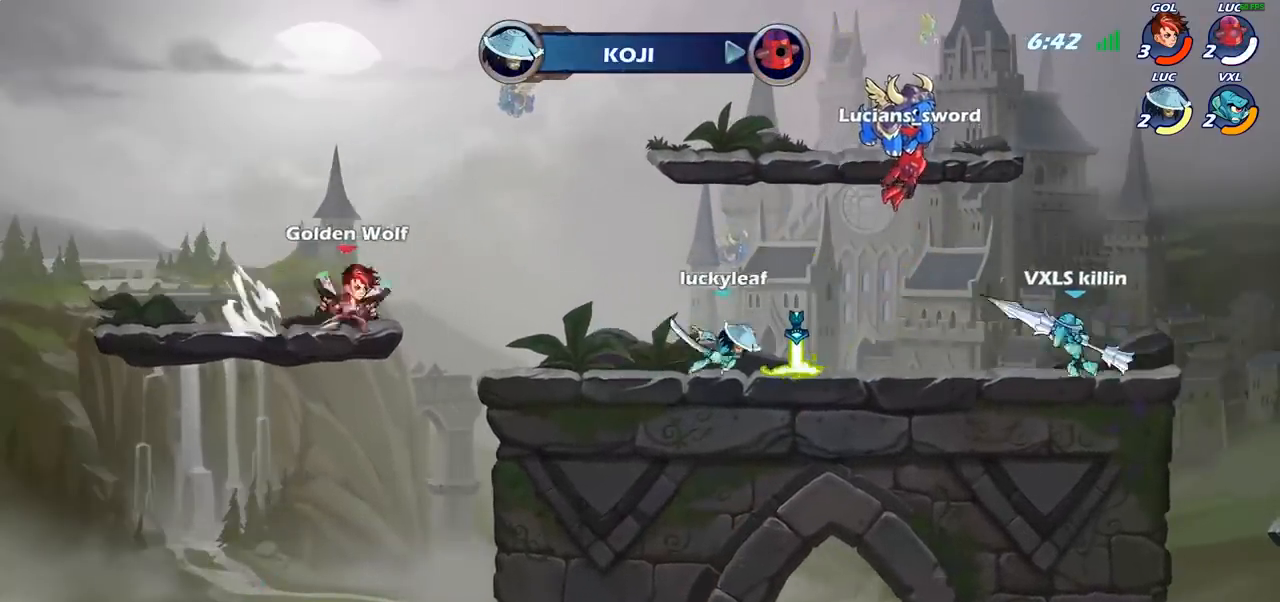
{"buttons": ["SELECT"], "left_stick": "center", "right_stick": "center", "events": []}
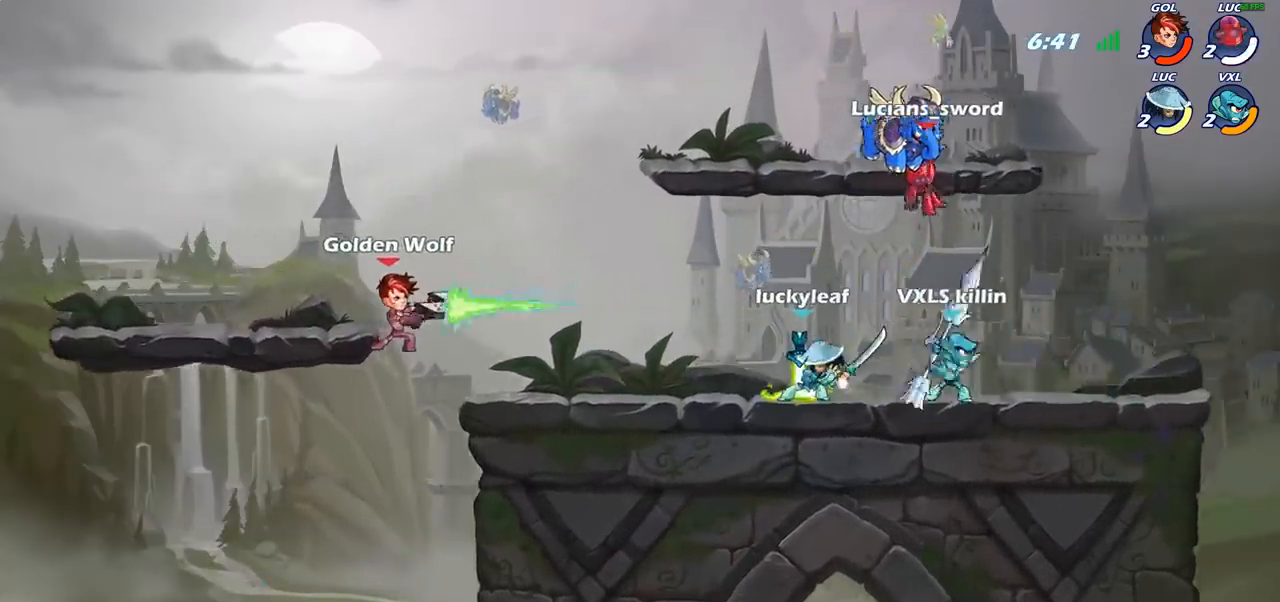
{"buttons": ["SELECT"], "left_stick": "center", "right_stick": "center", "events": []}
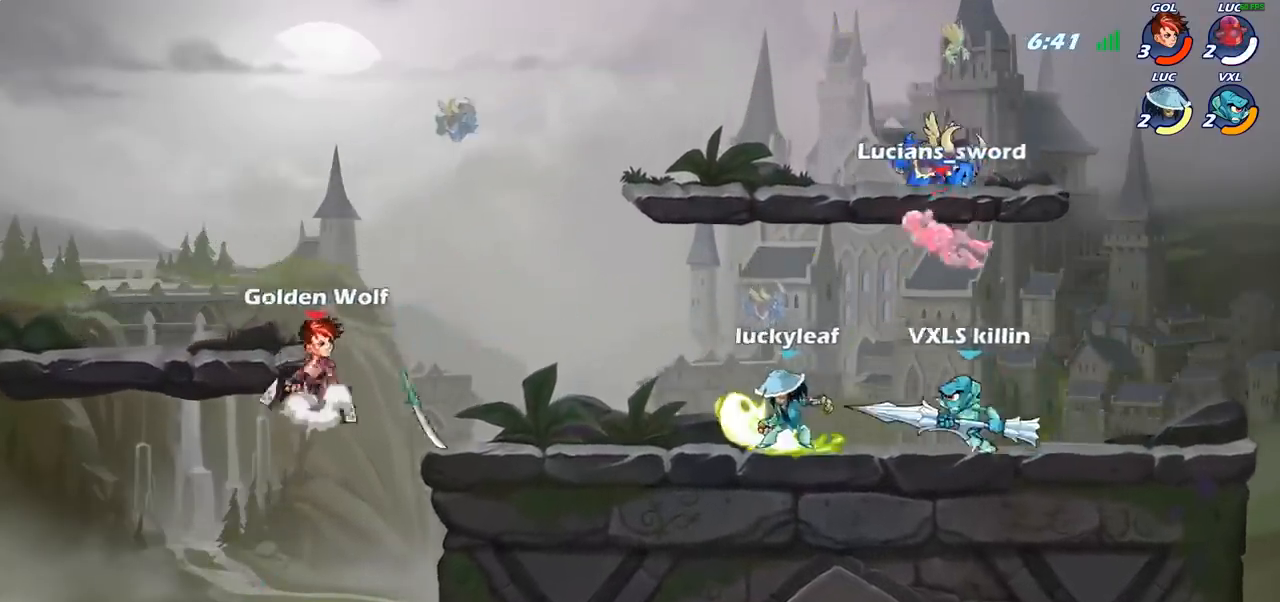
{"buttons": ["SELECT"], "left_stick": "center", "right_stick": "center", "events": []}
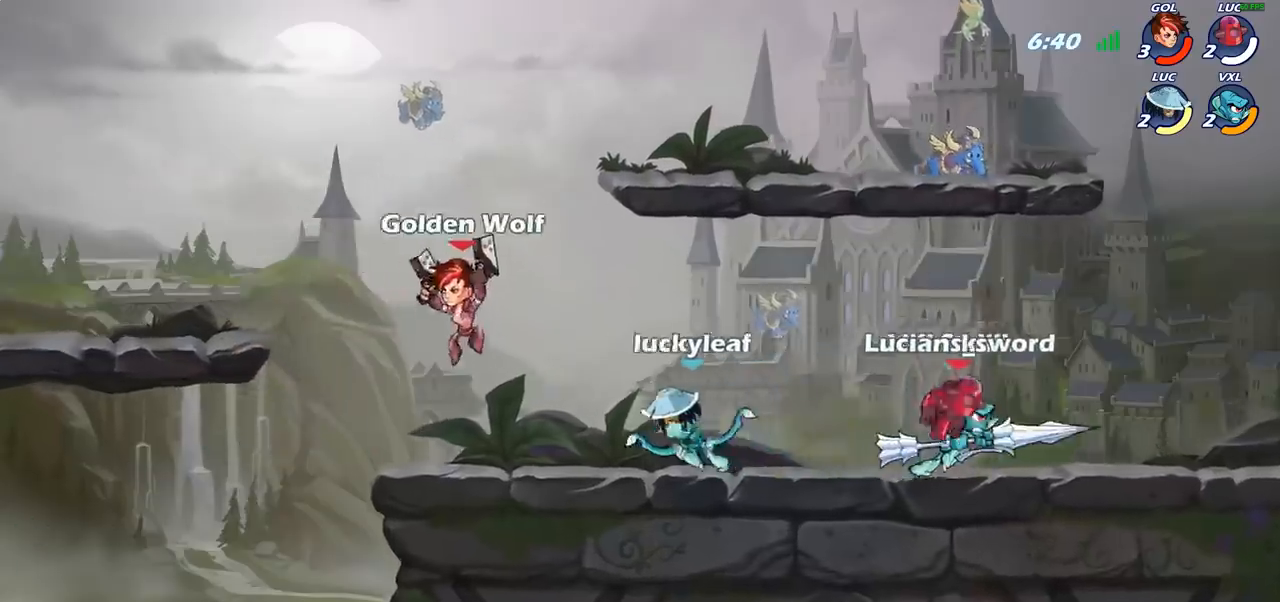
{"buttons": ["CROSS", "R2"], "left_stick": "up-right", "right_stick": "center", "events": [[117, "SELECT", "up"], [283, "left_stick", "right"], [433, "left_stick", "up-right"], [467, "R2", "down"], [483, "CROSS", "down"]]}
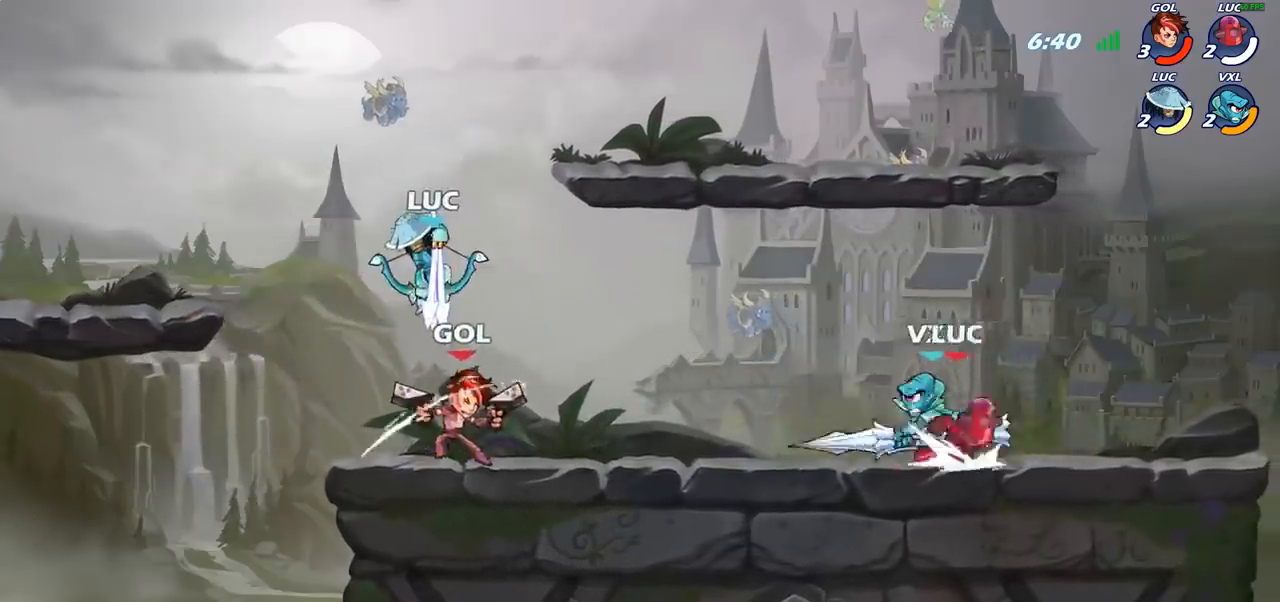
{"buttons": [], "left_stick": "up-left", "right_stick": "center", "events": [[100, "CROSS", "up"], [100, "left_stick", "down"], [133, "R2", "up"], [150, "left_stick", "down-left"], [267, "left_stick", "left"], [417, "left_stick", "up-left"]]}
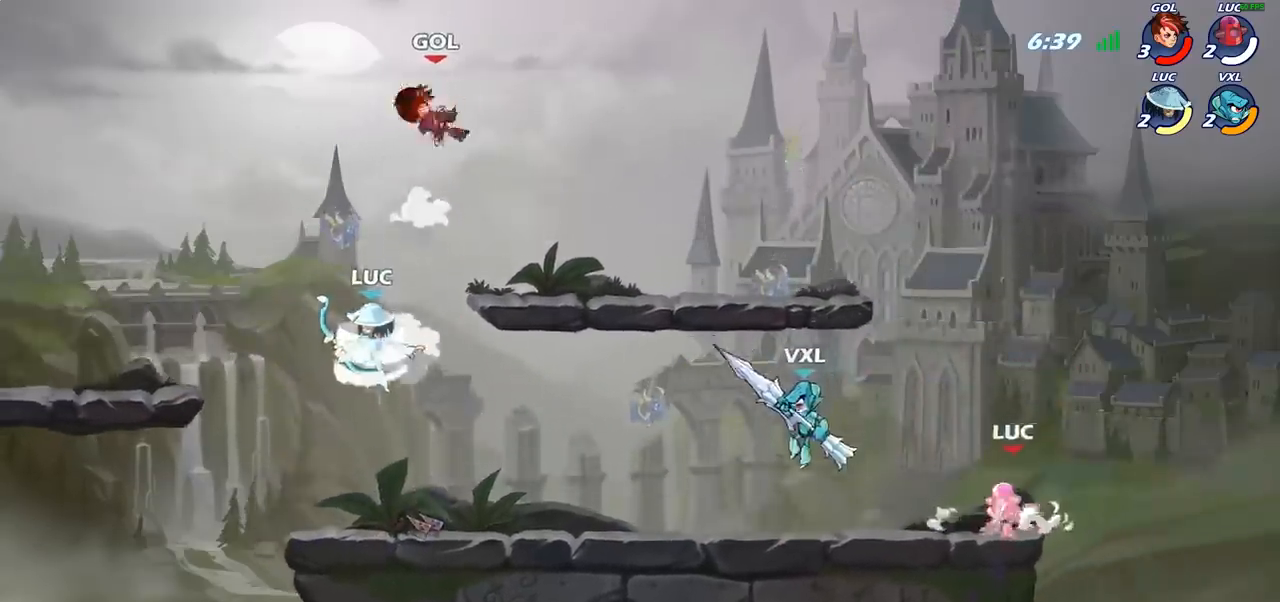
{"buttons": [], "left_stick": "right", "right_stick": "center", "events": [[267, "R2", "down"], [283, "left_stick", "center"], [400, "R2", "up"], [483, "left_stick", "right"]]}
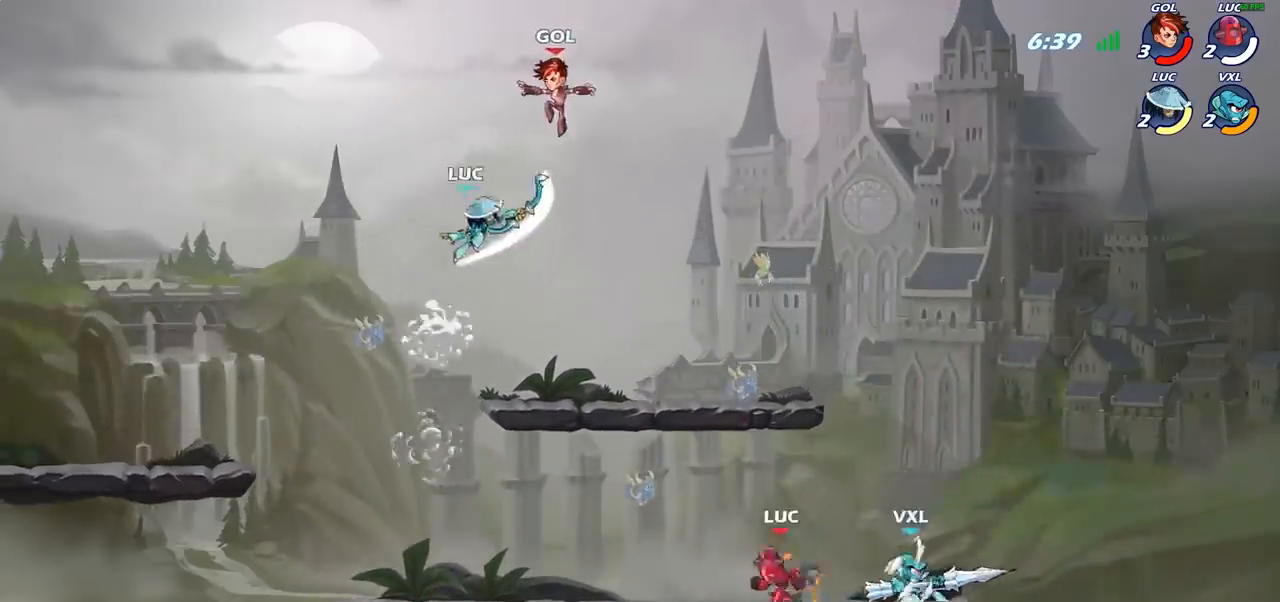
{"buttons": ["CROSS"], "left_stick": "up-right", "right_stick": "center", "events": [[100, "R2", "down"], [333, "R2", "up"], [467, "CROSS", "down"], [467, "left_stick", "up-right"]]}
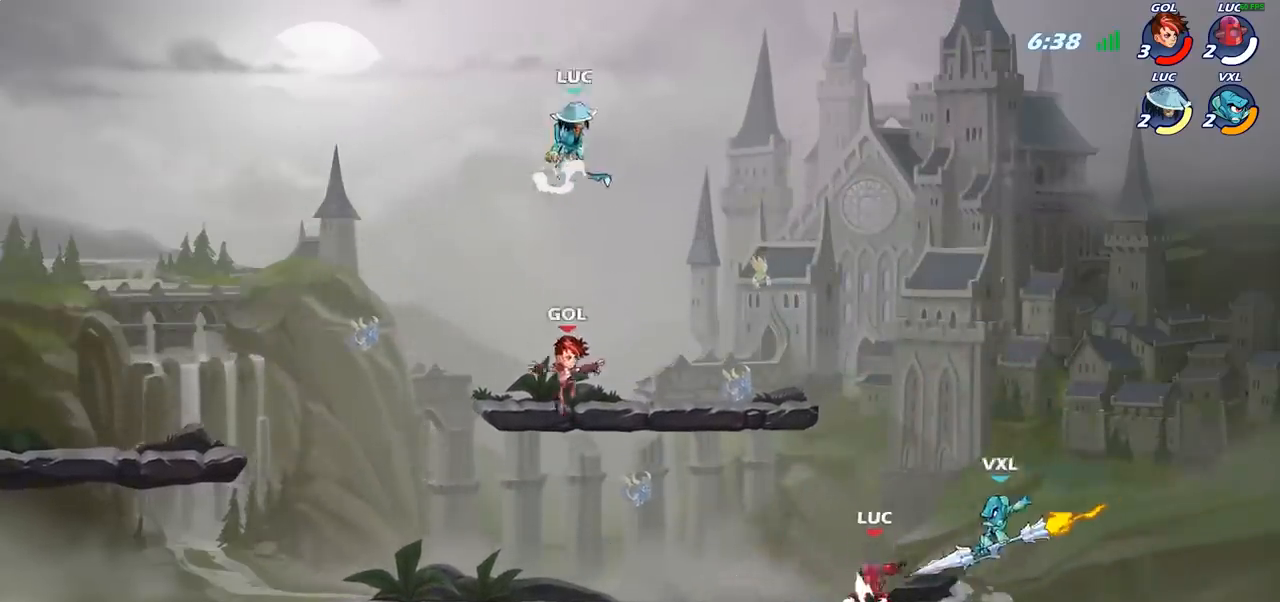
{"buttons": ["CROSS", "R2"], "left_stick": "up-left", "right_stick": "center", "events": [[17, "CIRCLE", "down"], [17, "CROSS", "up"], [133, "CIRCLE", "up"], [317, "left_stick", "up-left"], [433, "R2", "down"], [450, "CROSS", "down"]]}
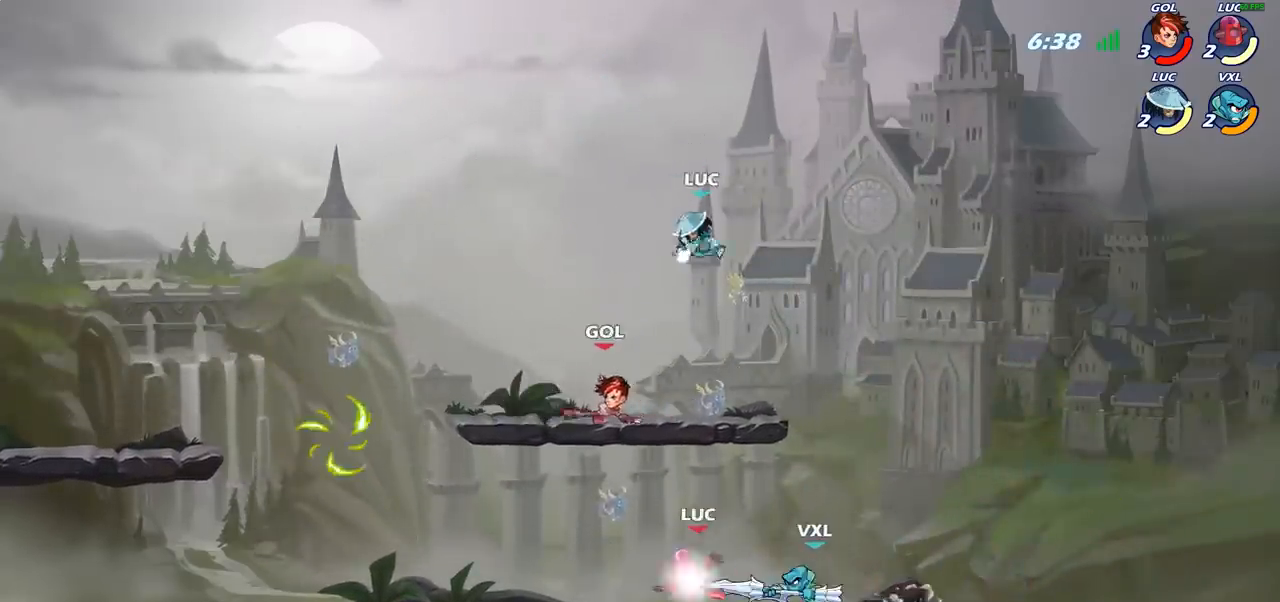
{"buttons": [], "left_stick": "down-left", "right_stick": "center", "events": [[100, "CROSS", "up"], [167, "R2", "up"], [183, "left_stick", "left"], [283, "left_stick", "down-left"]]}
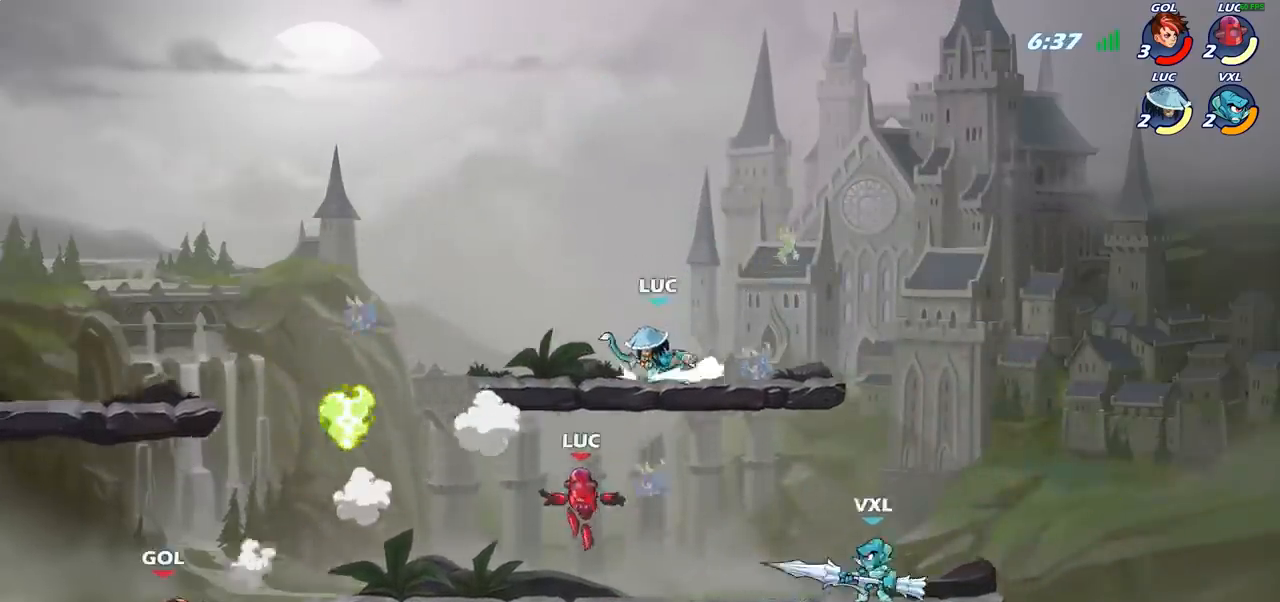
{"buttons": ["CROSS"], "left_stick": "right", "right_stick": "center", "events": [[33, "left_stick", "left"], [83, "R2", "down"], [217, "R2", "up"], [367, "R1", "down"], [400, "left_stick", "down"], [433, "R1", "up"], [483, "CROSS", "down"], [483, "left_stick", "right"]]}
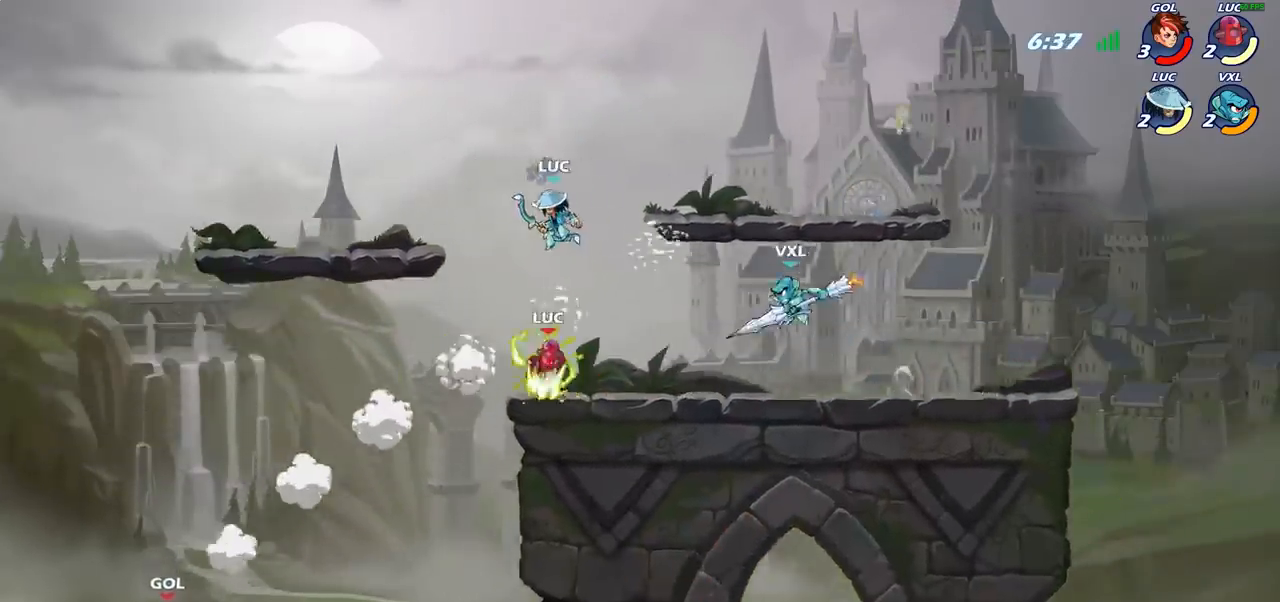
{"buttons": [], "left_stick": "left", "right_stick": "center", "events": [[33, "R2", "down"], [150, "CROSS", "up"], [200, "R2", "up"], [367, "left_stick", "down-left"], [467, "left_stick", "left"]]}